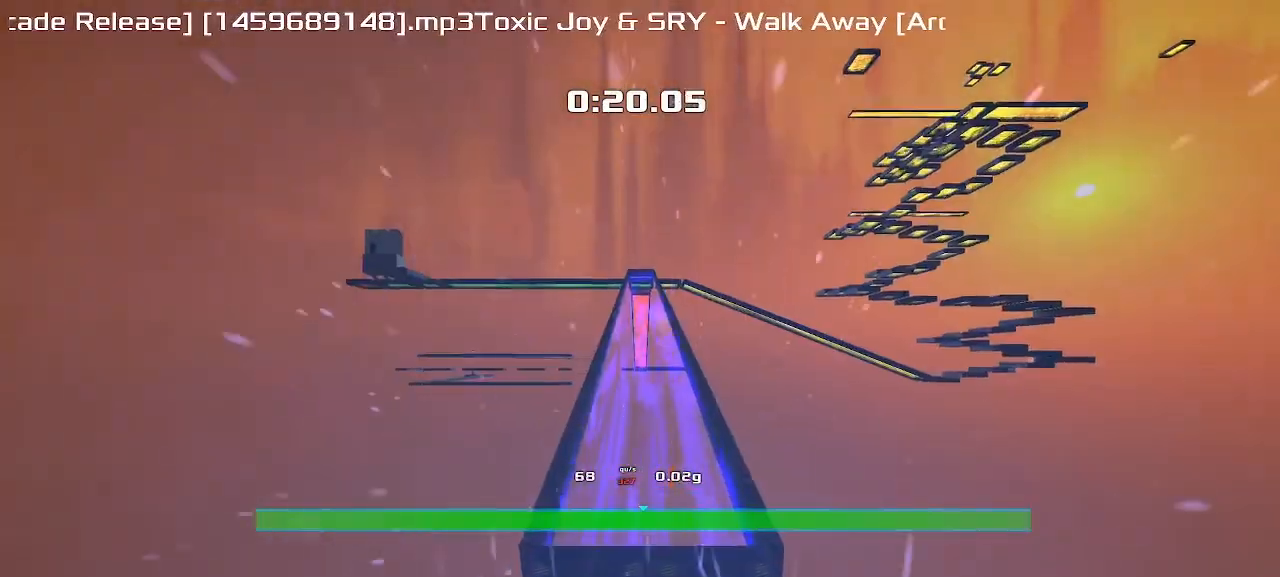
Gameplay with keyboard; each line is a JSON object with the keys held at the frame after it. "events" lists presses ("down") and releases ("up") of "down", "left", "right" and "up" between this image and that frame as [ms after this image, input, new state], when the widget could be followed in between. No other keys are recorded. Mouse input is not recorded. Not read: other_keys.
{"keys": ["up"], "events": []}
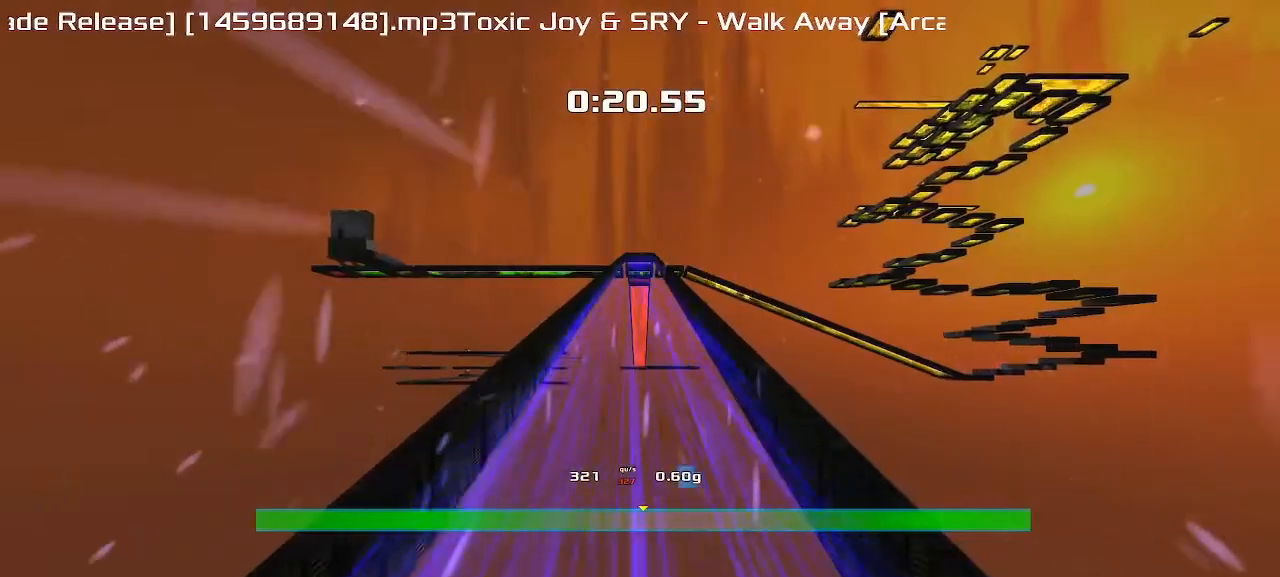
{"keys": ["right", "up"], "events": [[250, "left", "down"], [400, "left", "up"], [400, "right", "down"]]}
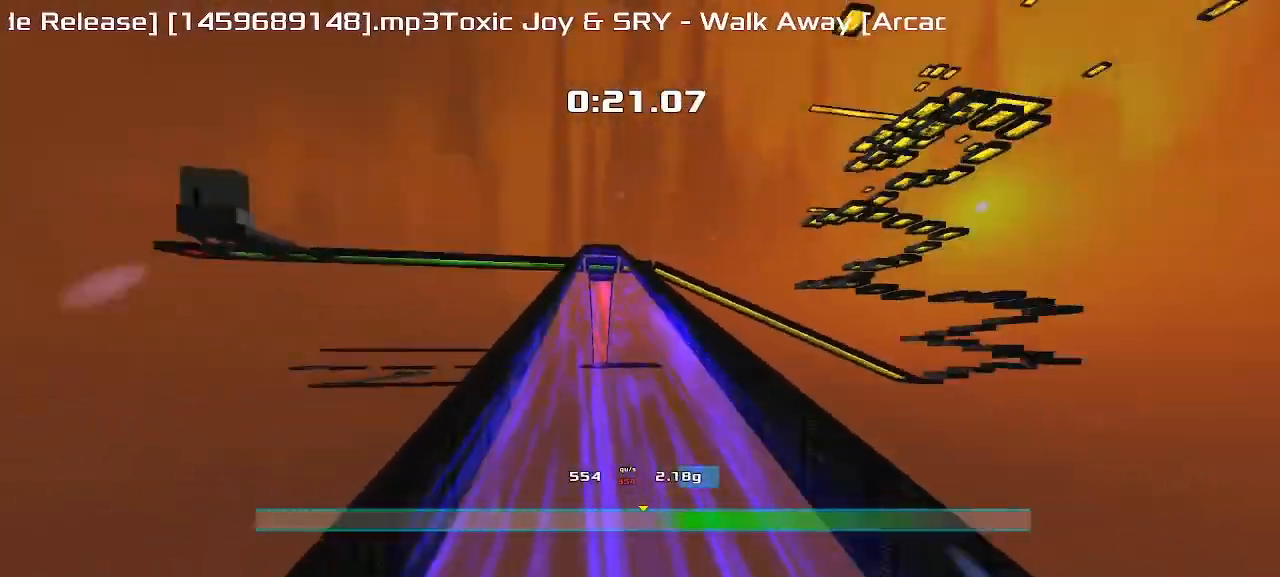
{"keys": ["left", "up"], "events": [[117, "right", "up"], [150, "left", "down"], [283, "left", "up"], [300, "right", "down"], [483, "right", "up"], [500, "left", "down"]]}
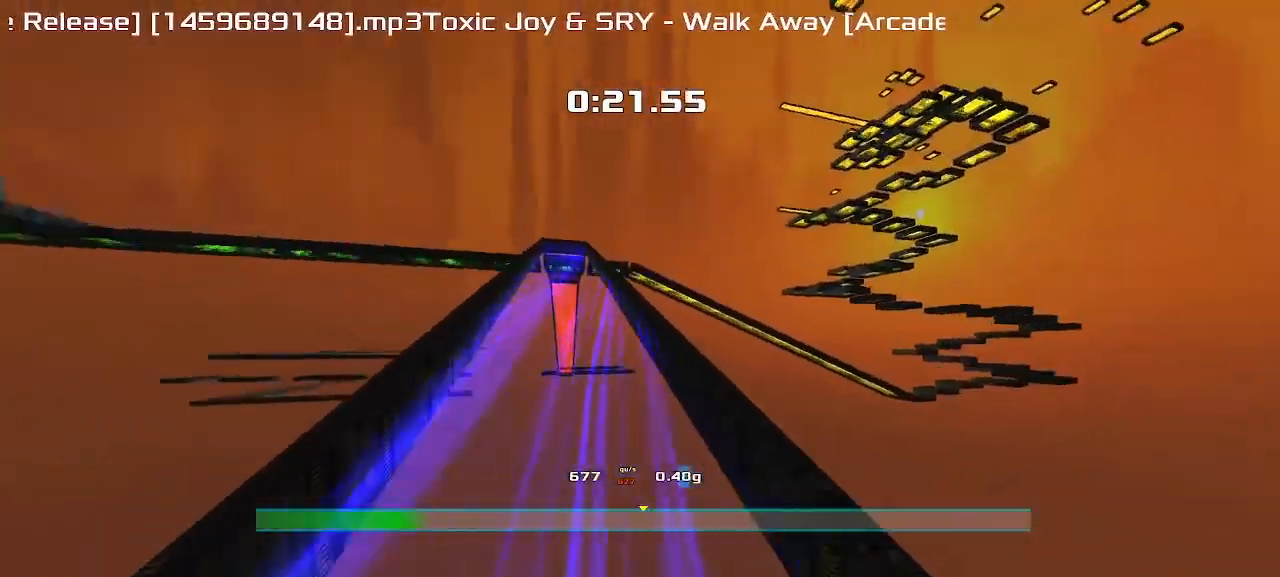
{"keys": ["up"], "events": [[267, "left", "up"], [267, "right", "down"], [433, "right", "up"]]}
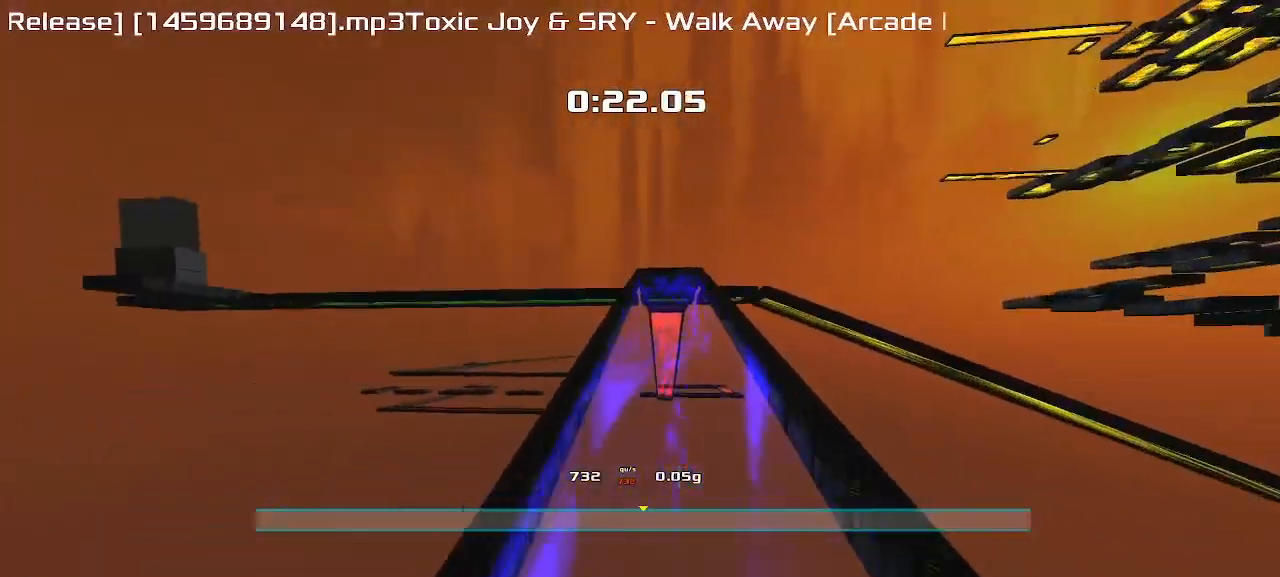
{"keys": ["up"], "events": [[200, "right", "down"], [367, "right", "up"]]}
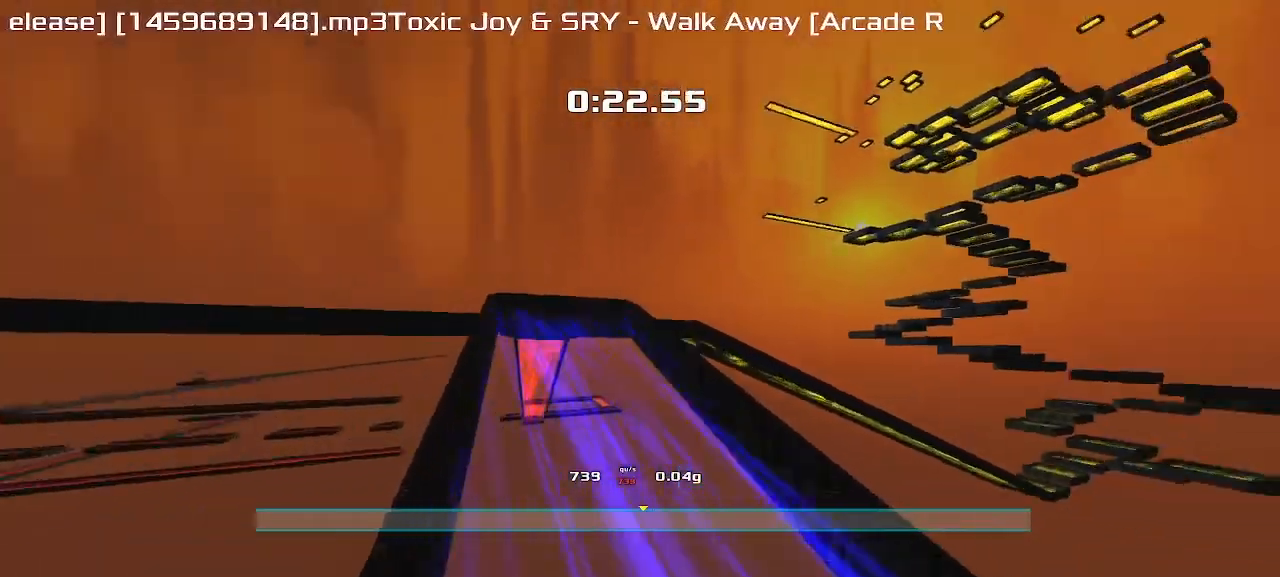
{"keys": ["right", "up"]}
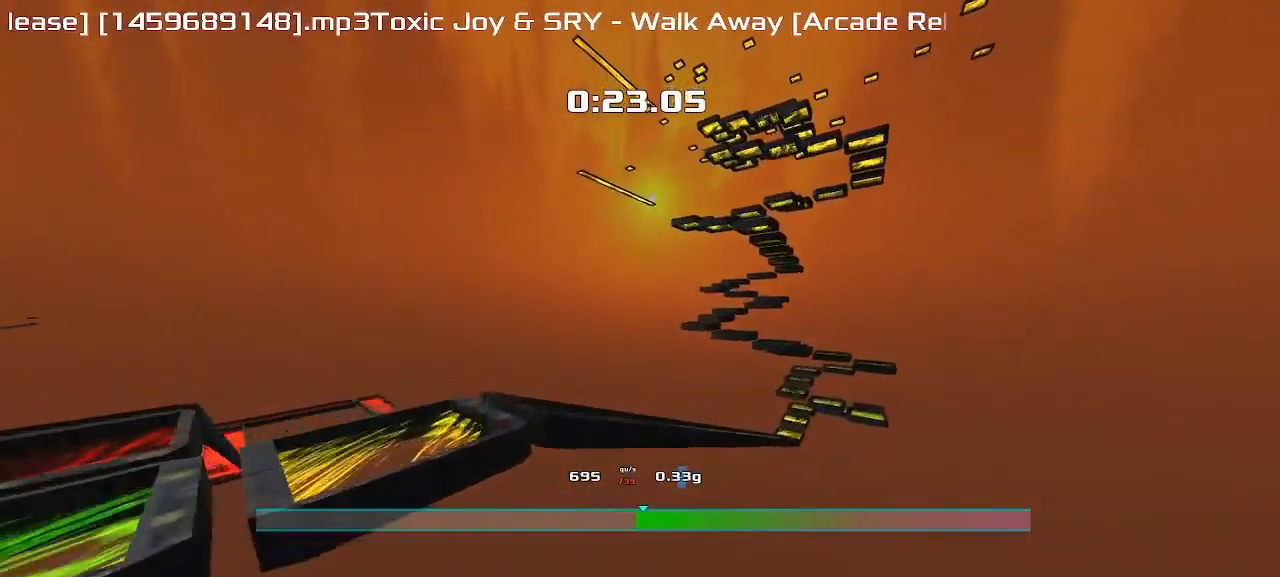
{"keys": ["up"], "events": [[350, "right", "up"]]}
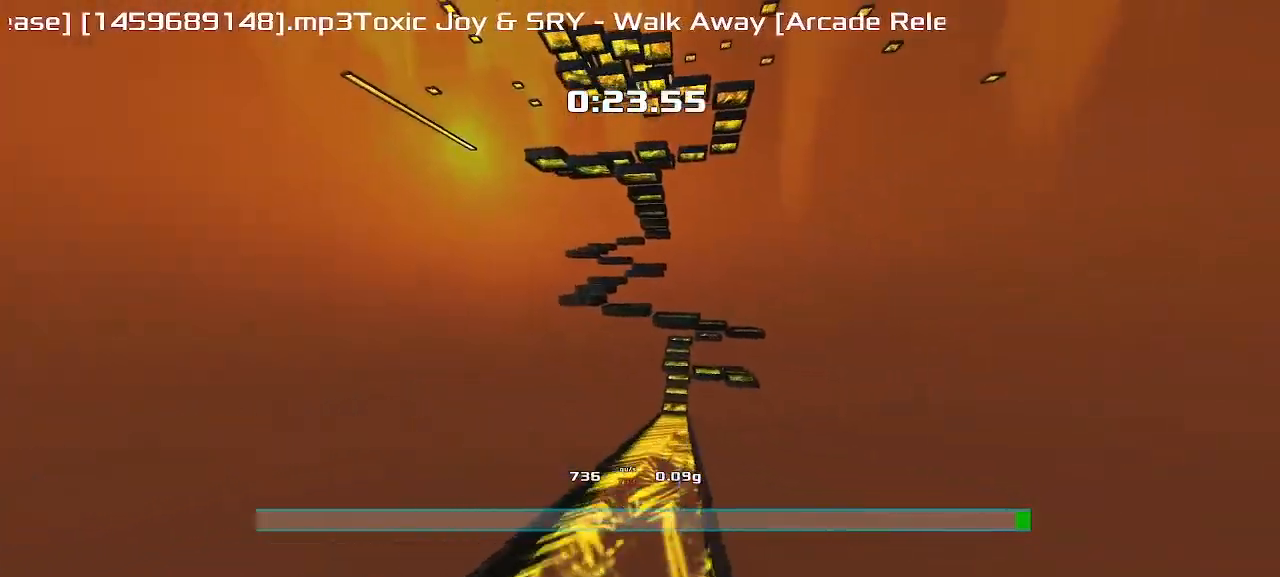
{"keys": [], "events": [[167, "right", "down"], [217, "right", "up"], [417, "up", "up"]]}
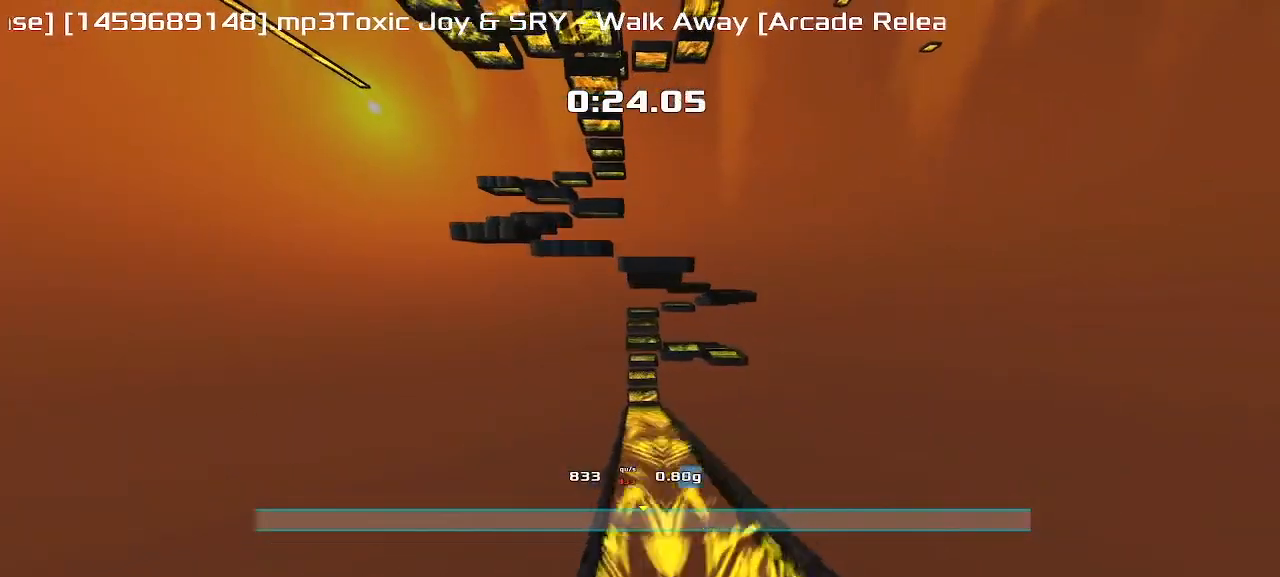
{"keys": ["right"]}
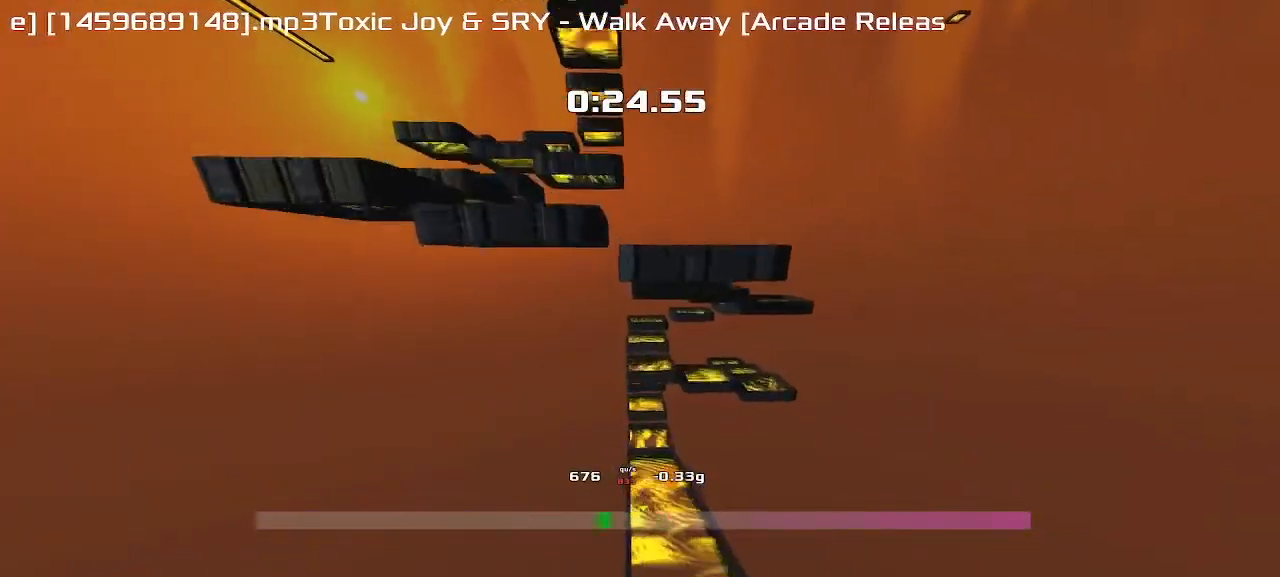
{"keys": [], "events": [[83, "down", "down"], [117, "right", "up"], [200, "down", "up"]]}
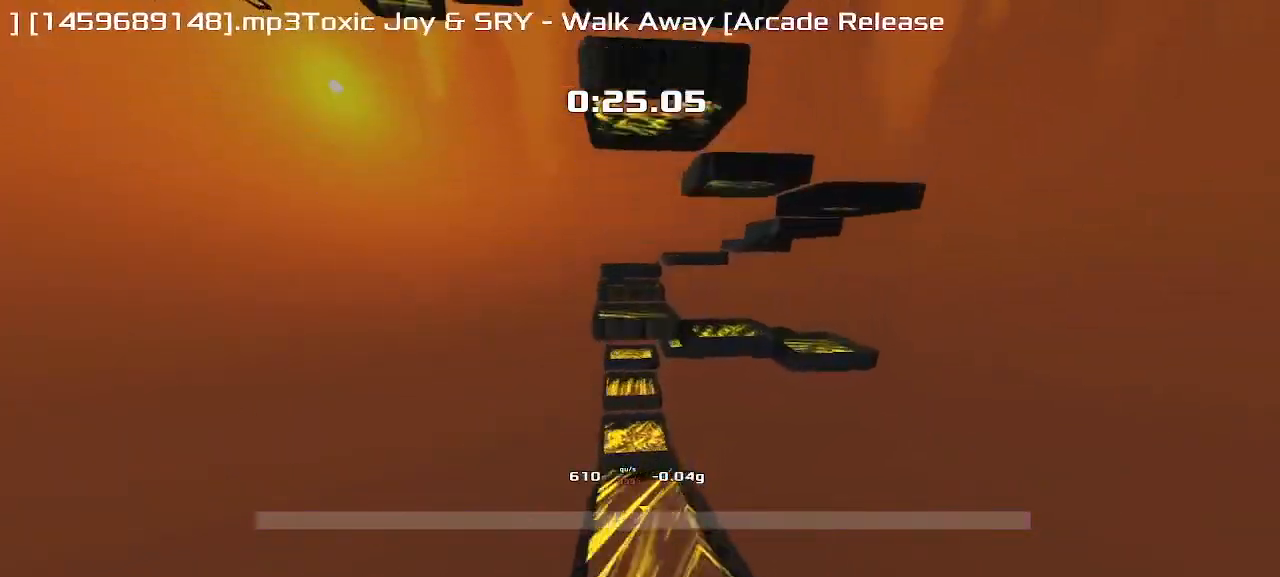
{"keys": ["down", "left"]}
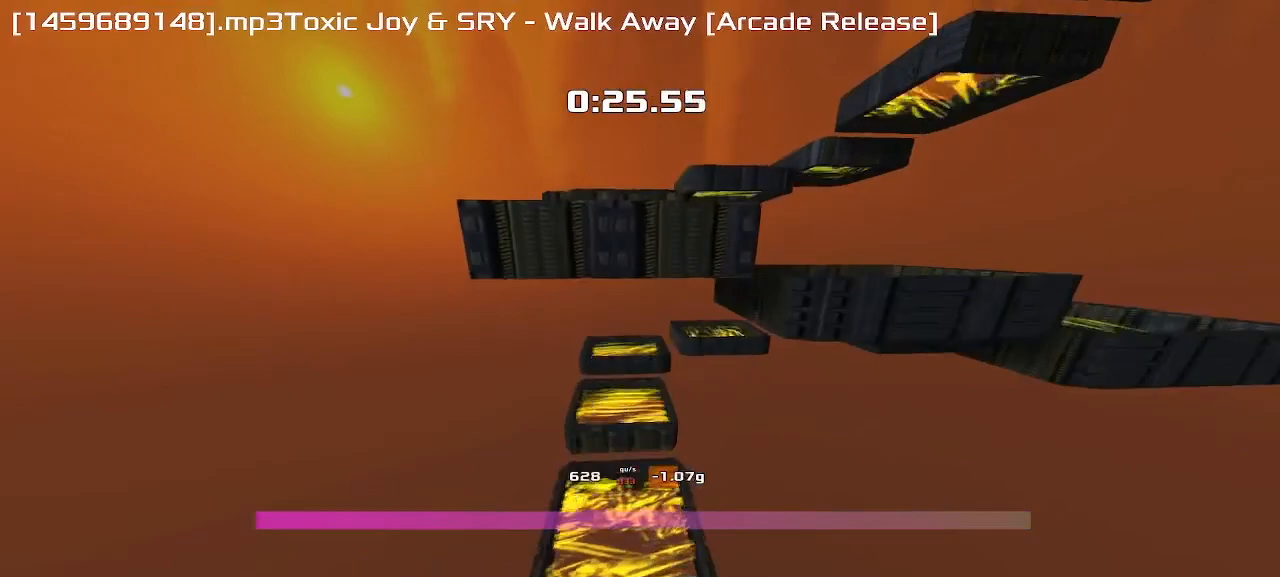
{"keys": [], "events": [[200, "left", "up"], [283, "down", "up"]]}